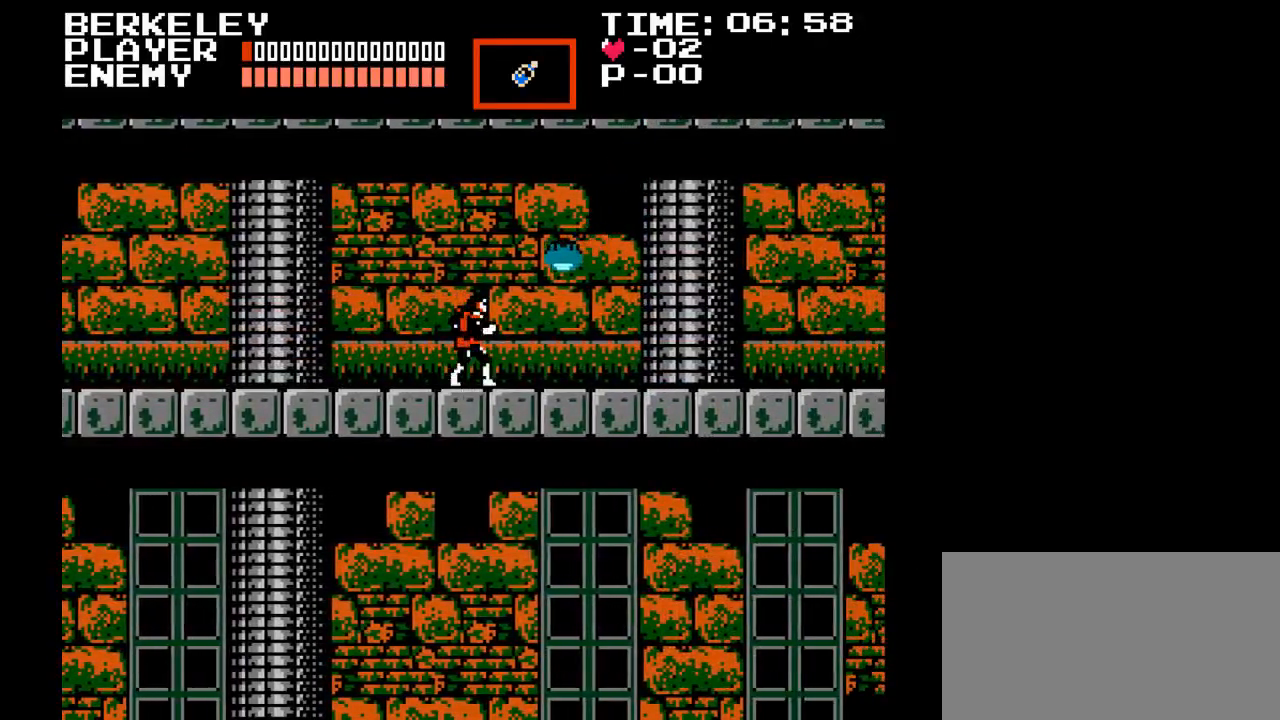
Gameplay with a controller (Nintendo layout); each line is a JSON object with the inputs held at the frame after it. "events" lists button and stick changes between this image and that frame as [ms after this image, input, new state], when the widget could be followed in between. Not read: L3 R3.
{"buttons": ["DPAD_RIGHT"], "events": [[133, "DPAD_RIGHT", "down"]]}
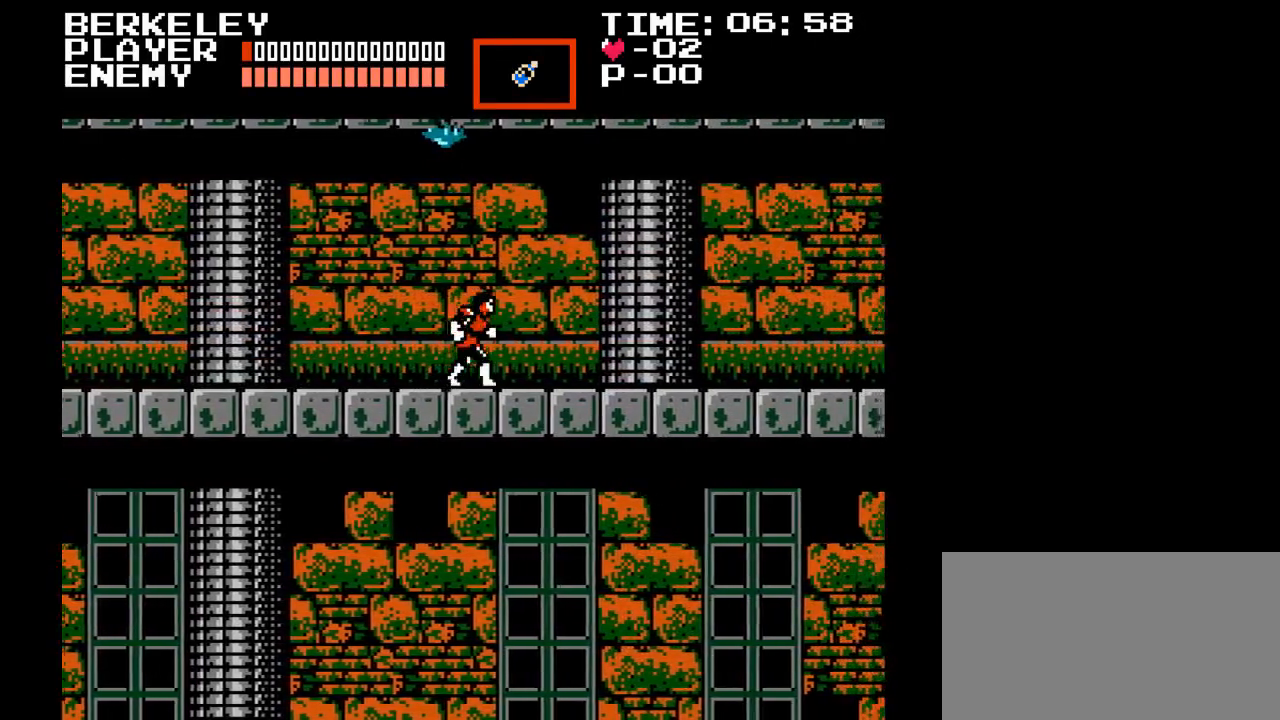
{"buttons": ["DPAD_RIGHT"], "events": [[383, "DPAD_DOWN", "down"], [500, "DPAD_DOWN", "up"]]}
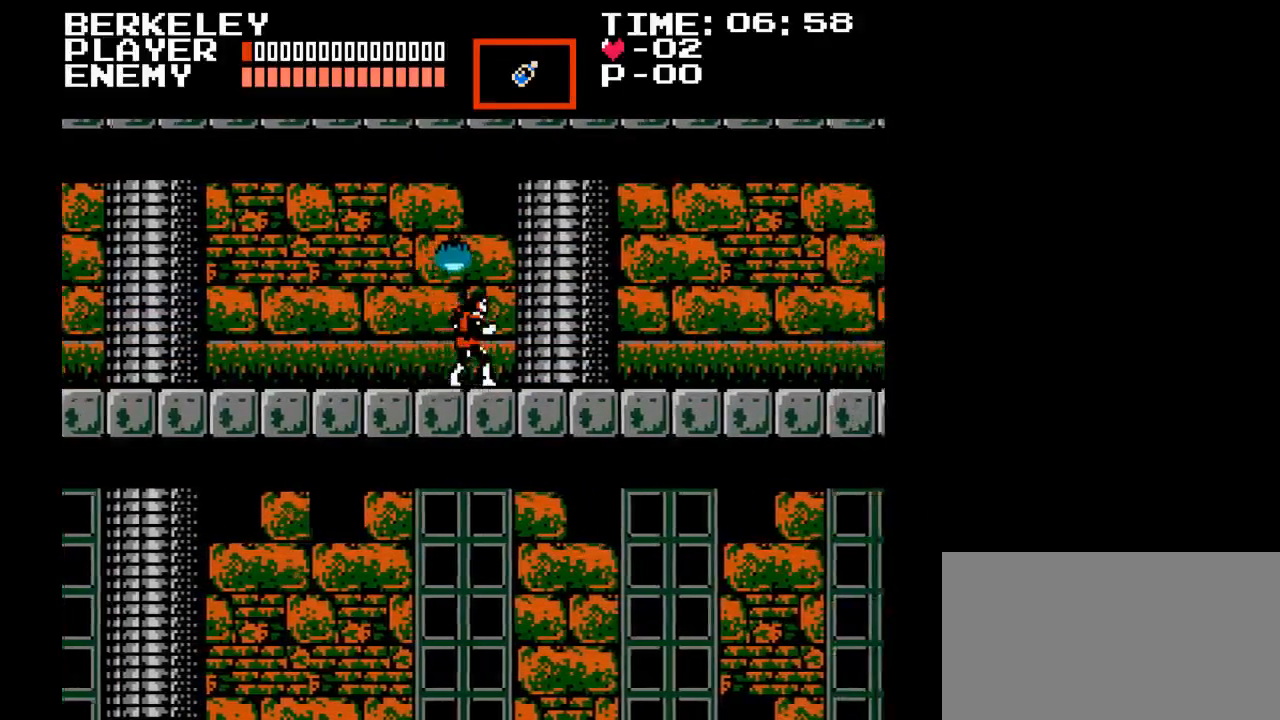
{"buttons": ["DPAD_RIGHT"], "events": []}
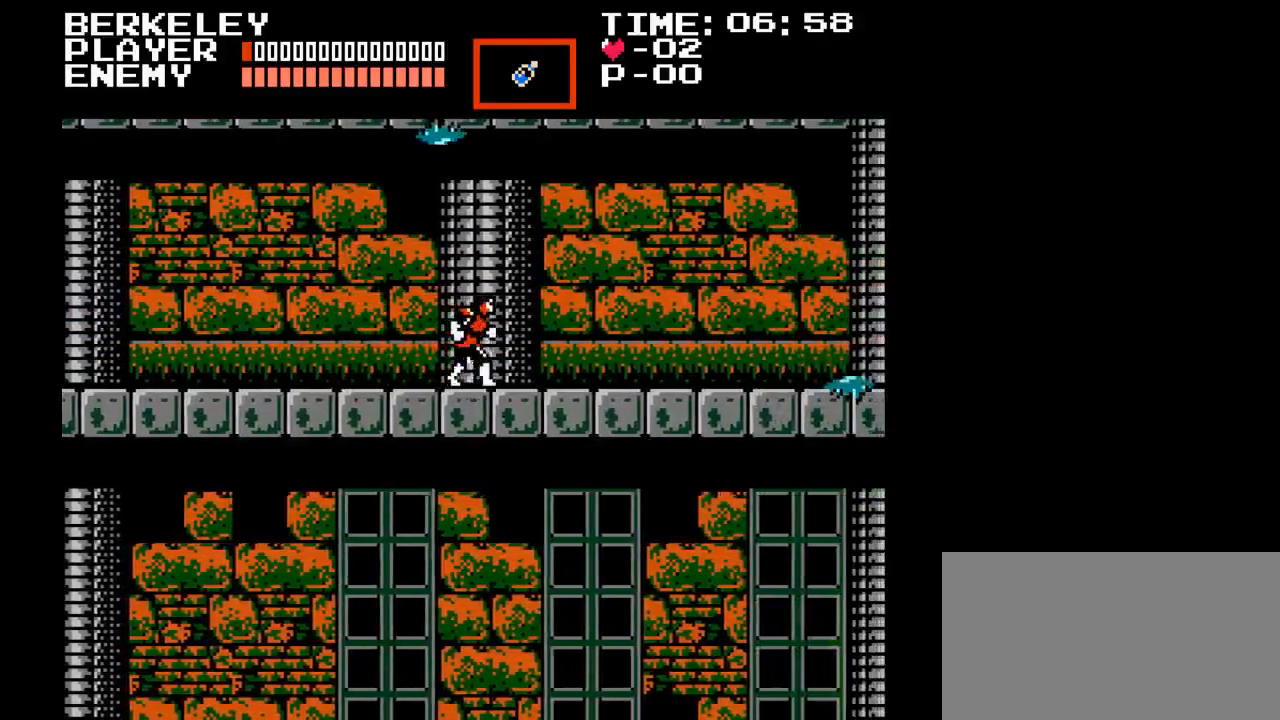
{"buttons": ["DPAD_RIGHT"], "events": []}
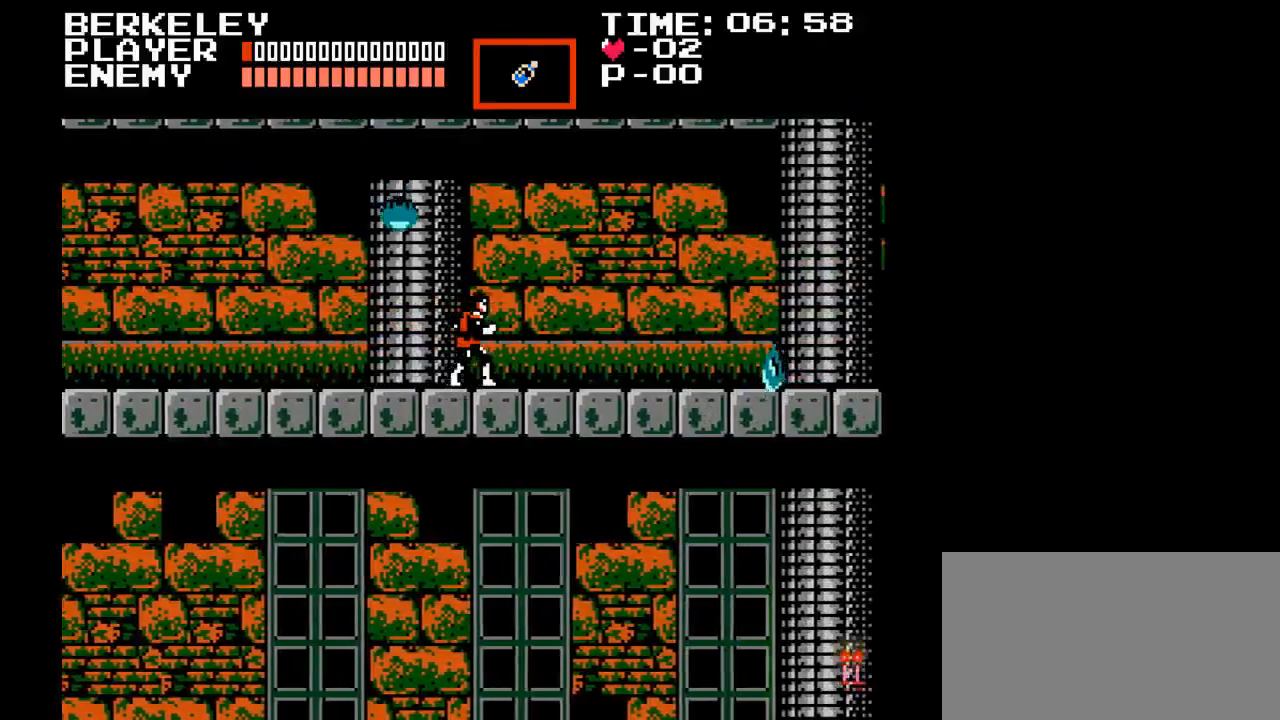
{"buttons": ["DPAD_DOWN"], "events": [[367, "DPAD_RIGHT", "up"], [383, "DPAD_LEFT", "down"], [467, "DPAD_DOWN", "down"], [467, "DPAD_LEFT", "up"]]}
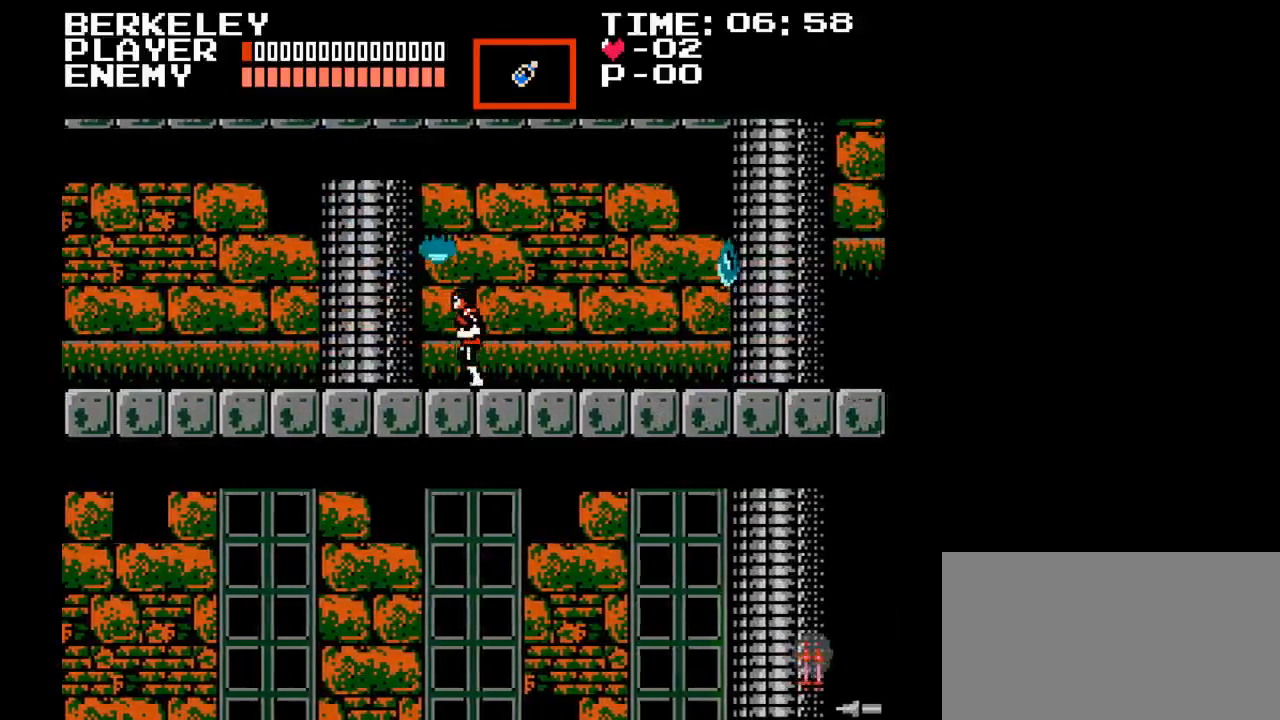
{"buttons": ["DPAD_LEFT"], "events": [[117, "DPAD_DOWN", "up"], [117, "DPAD_LEFT", "down"]]}
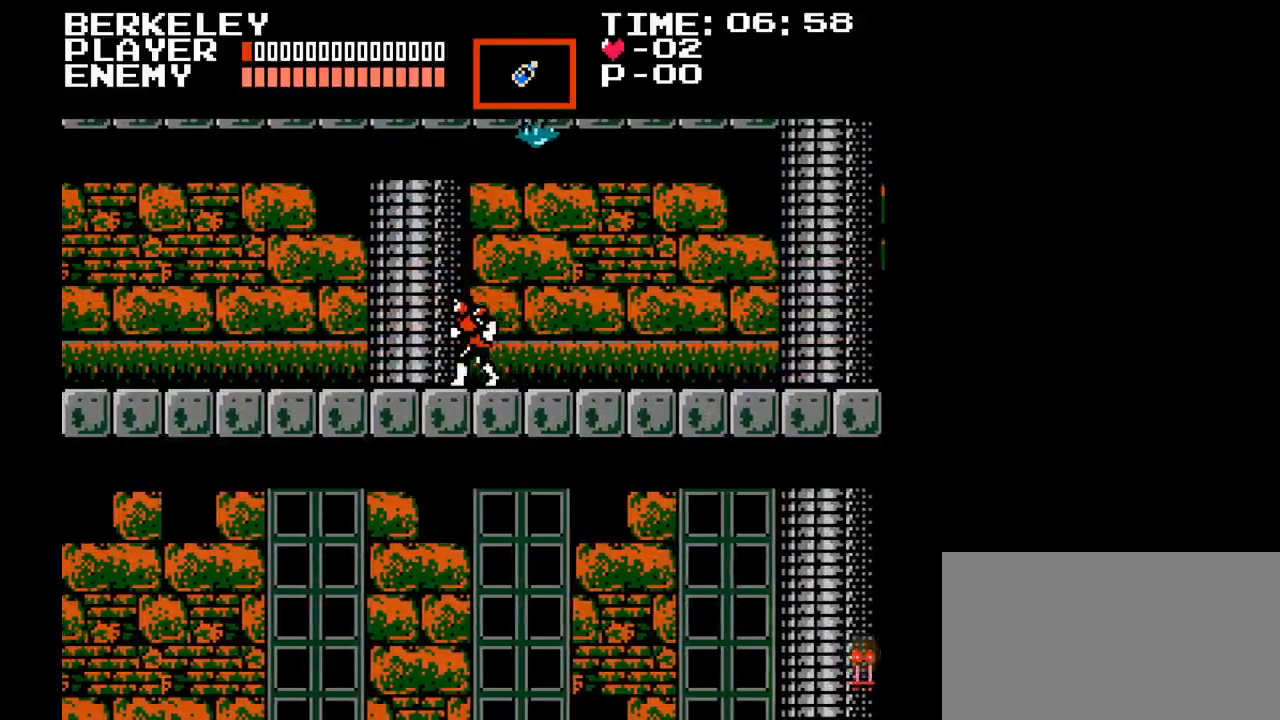
{"buttons": ["DPAD_DOWN"], "events": [[233, "DPAD_UP", "down"], [250, "DPAD_LEFT", "up"], [250, "DPAD_UP", "up"], [267, "DPAD_RIGHT", "down"], [367, "DPAD_DOWN", "down"], [417, "DPAD_RIGHT", "up"]]}
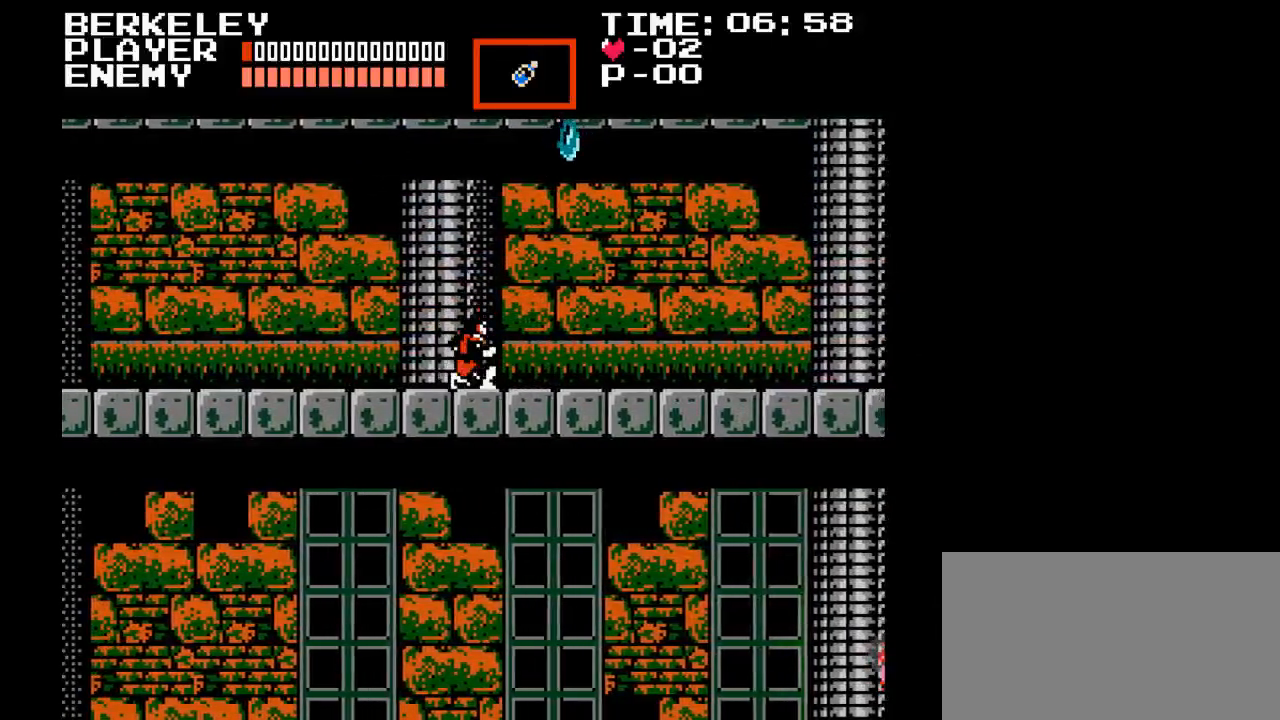
{"buttons": ["DPAD_DOWN"], "events": [[17, "Y", "down"], [333, "Y", "up"]]}
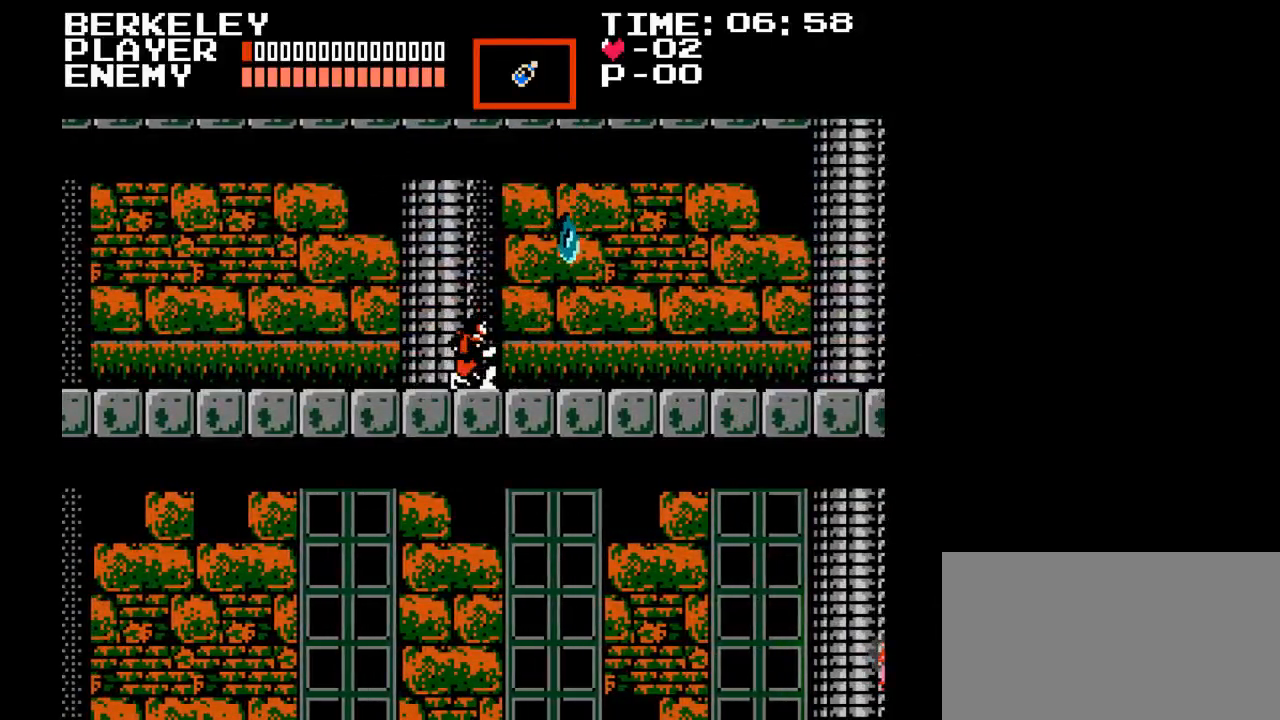
{"buttons": ["DPAD_RIGHT"], "events": [[33, "Y", "down"], [333, "Y", "up"], [467, "DPAD_RIGHT", "down"], [483, "DPAD_DOWN", "up"]]}
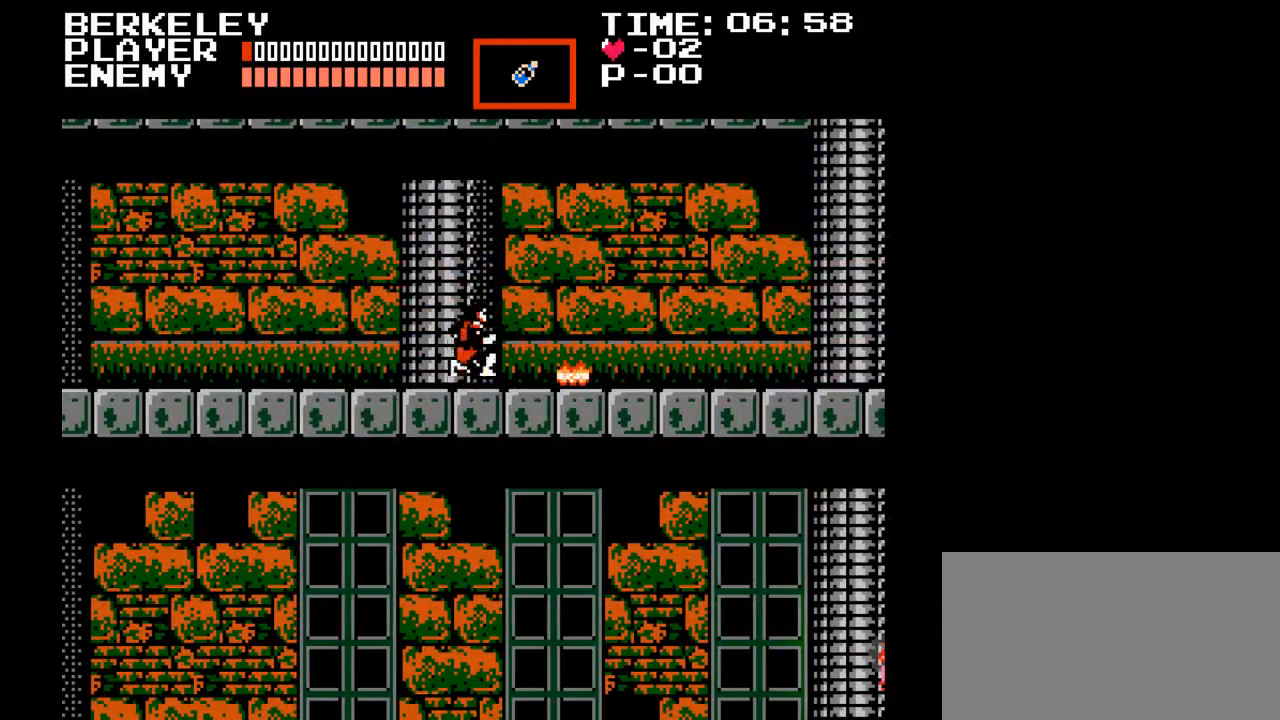
{"buttons": ["DPAD_RIGHT"], "events": []}
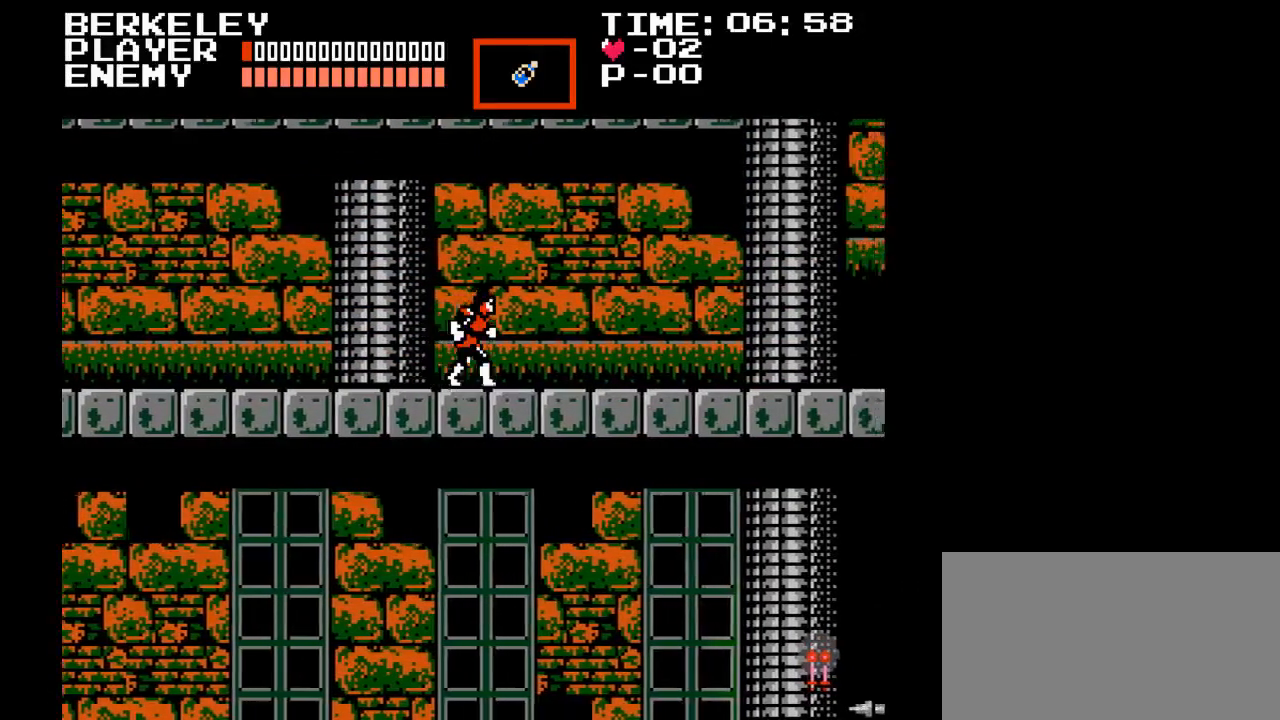
{"buttons": ["DPAD_RIGHT"], "events": []}
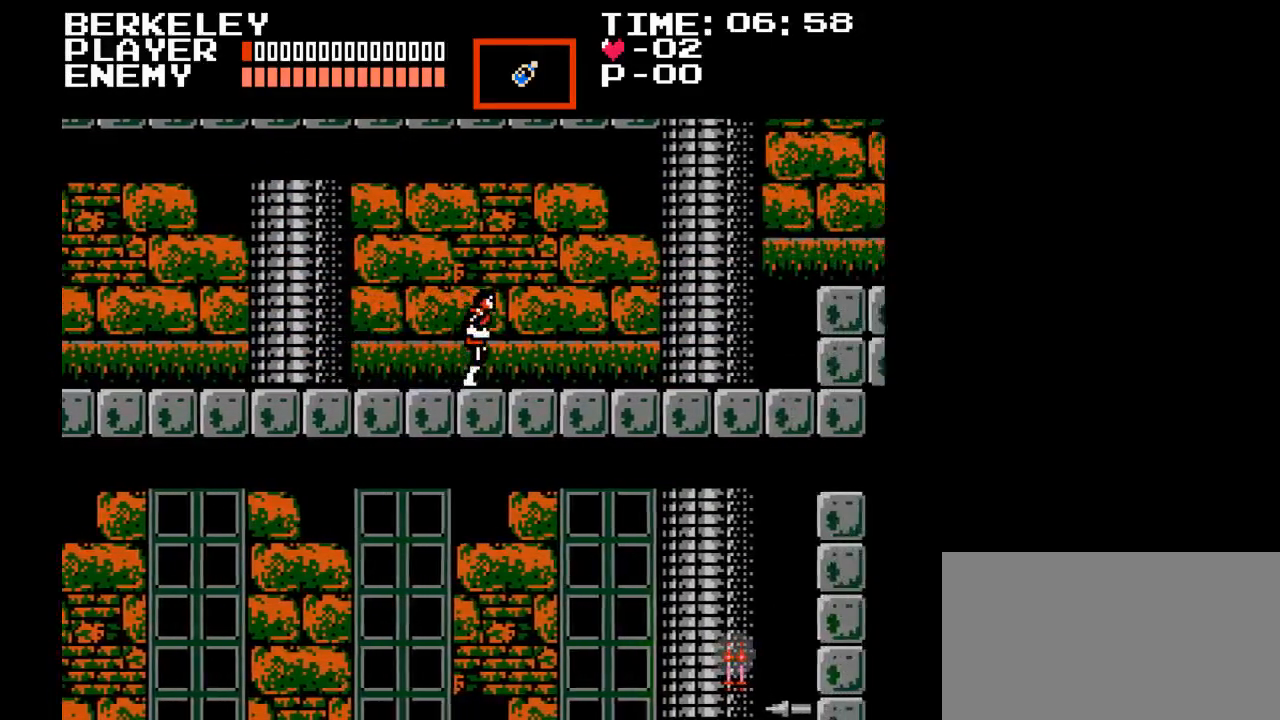
{"buttons": ["DPAD_RIGHT"], "events": []}
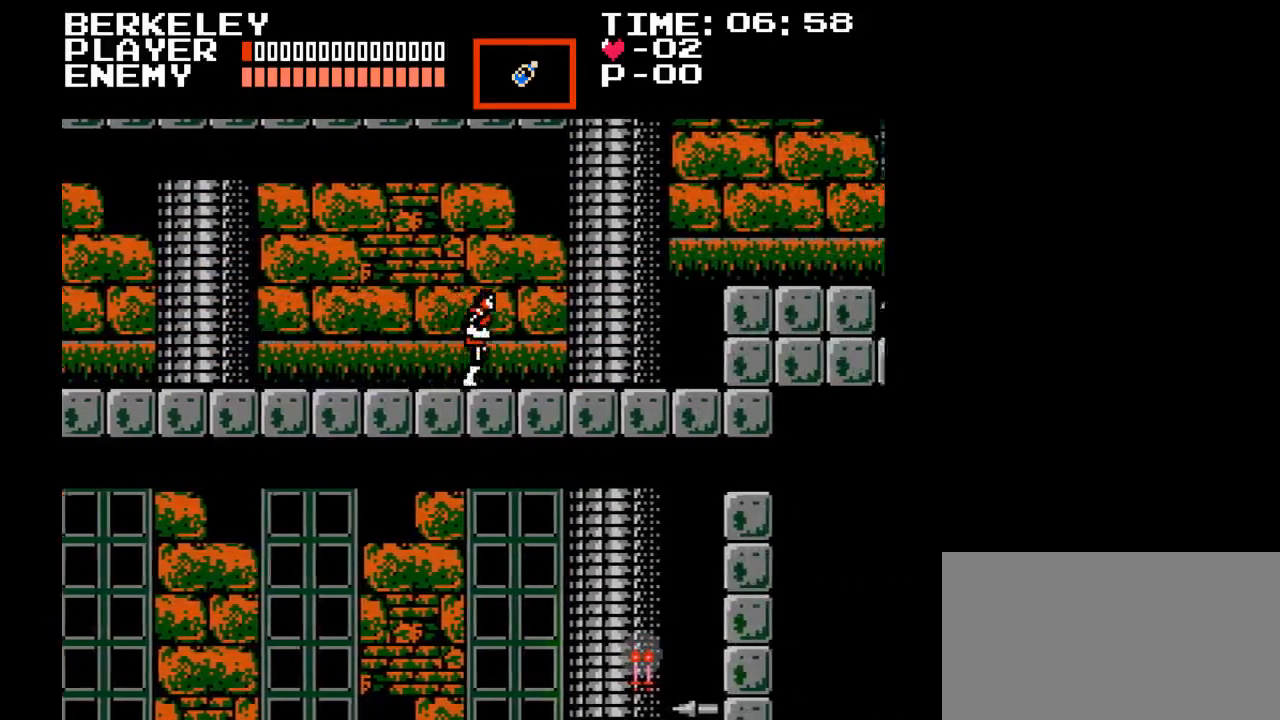
{"buttons": ["DPAD_RIGHT"], "events": []}
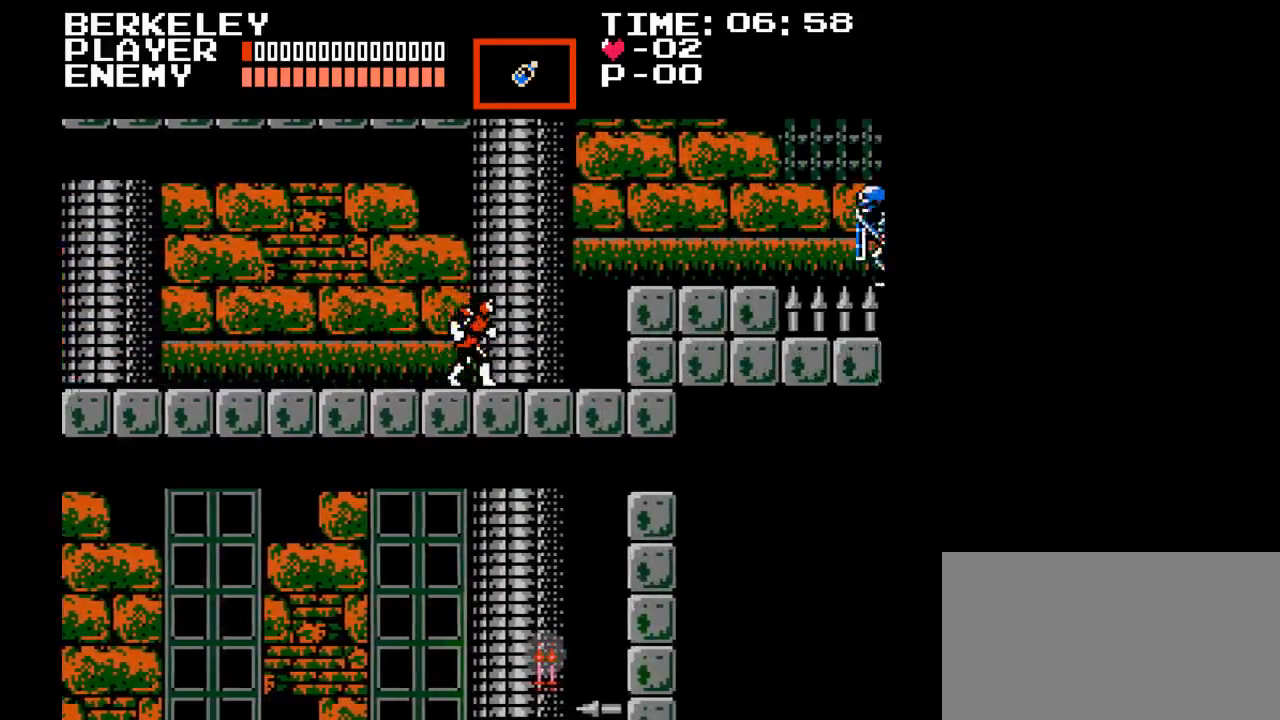
{"buttons": ["Y", "DPAD_RIGHT"], "events": [[483, "Y", "down"]]}
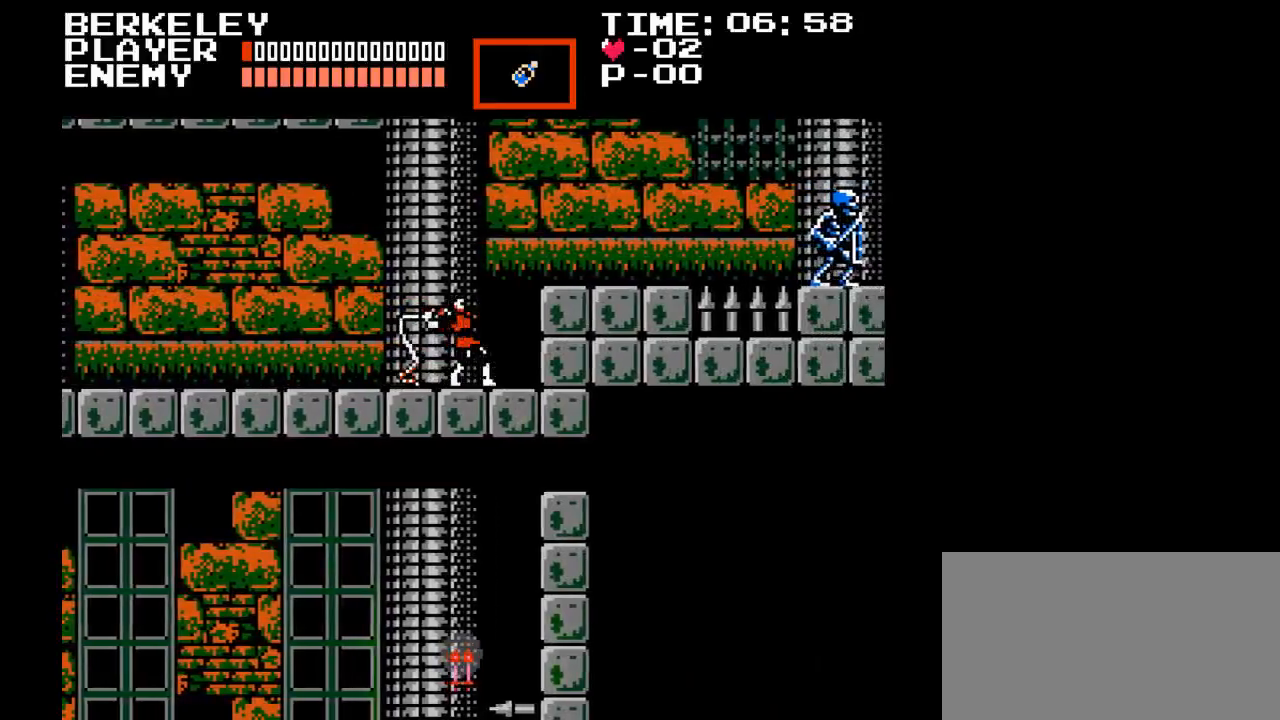
{"buttons": ["DPAD_RIGHT"], "events": [[167, "DPAD_RIGHT", "up"], [333, "Y", "up"], [433, "DPAD_RIGHT", "down"]]}
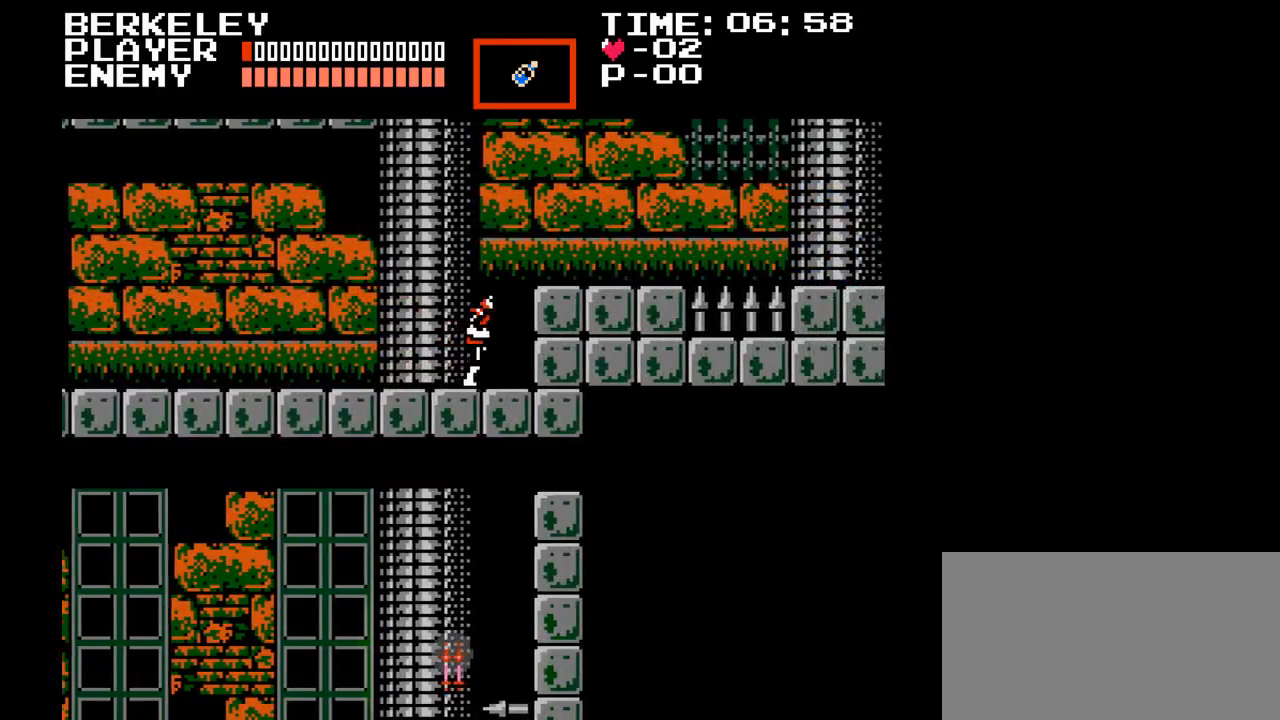
{"buttons": ["DPAD_RIGHT"], "events": [[100, "B", "down"], [167, "Y", "down"], [333, "B", "up"], [467, "Y", "up"]]}
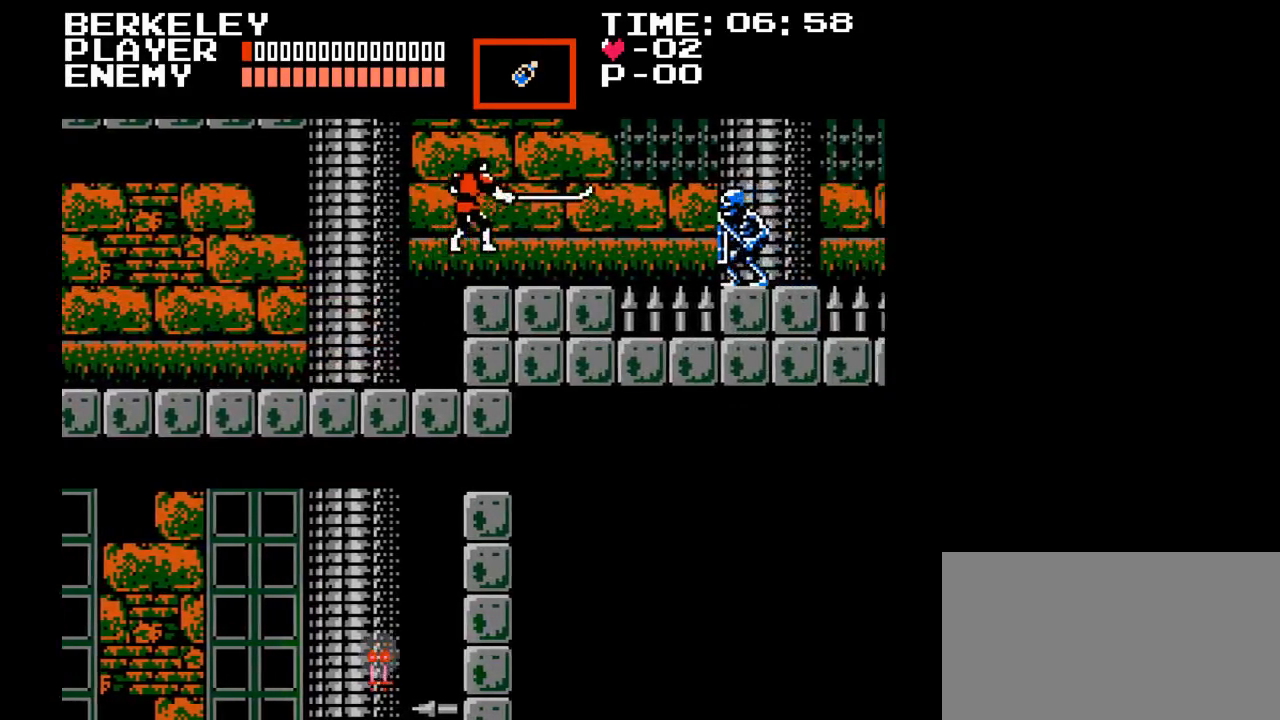
{"buttons": ["DPAD_RIGHT"], "events": []}
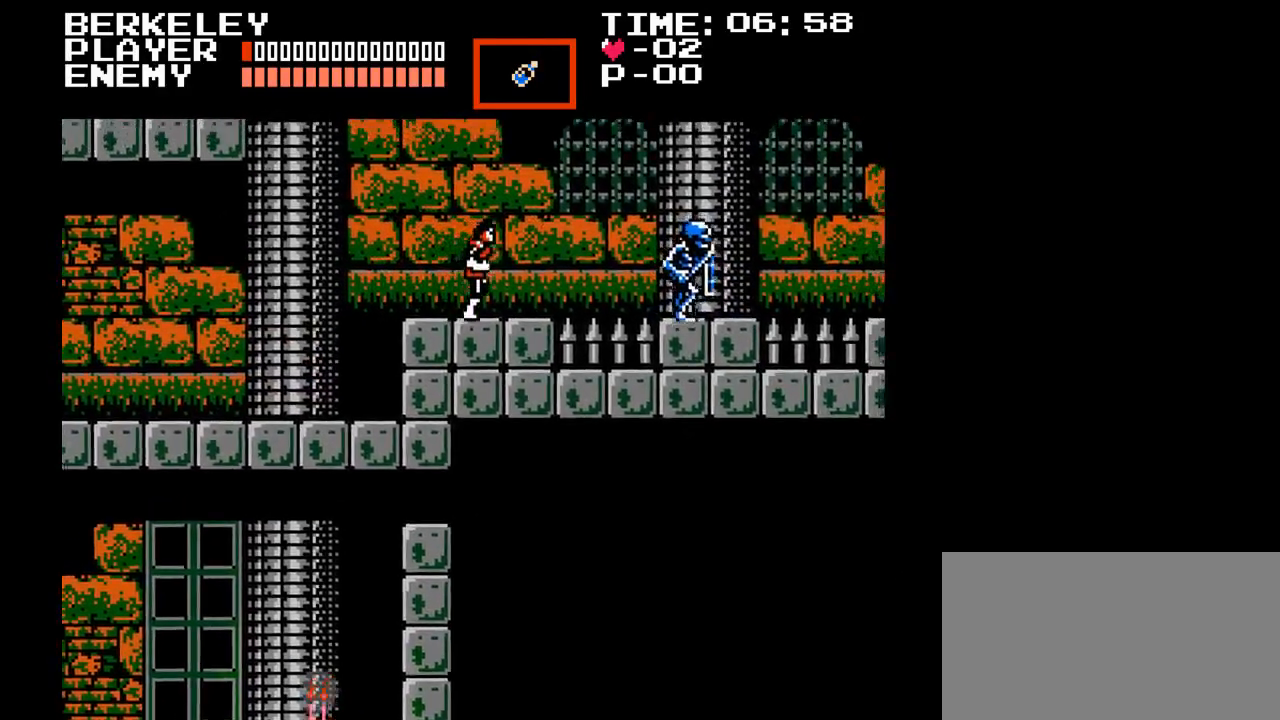
{"buttons": [], "events": [[417, "DPAD_RIGHT", "up"]]}
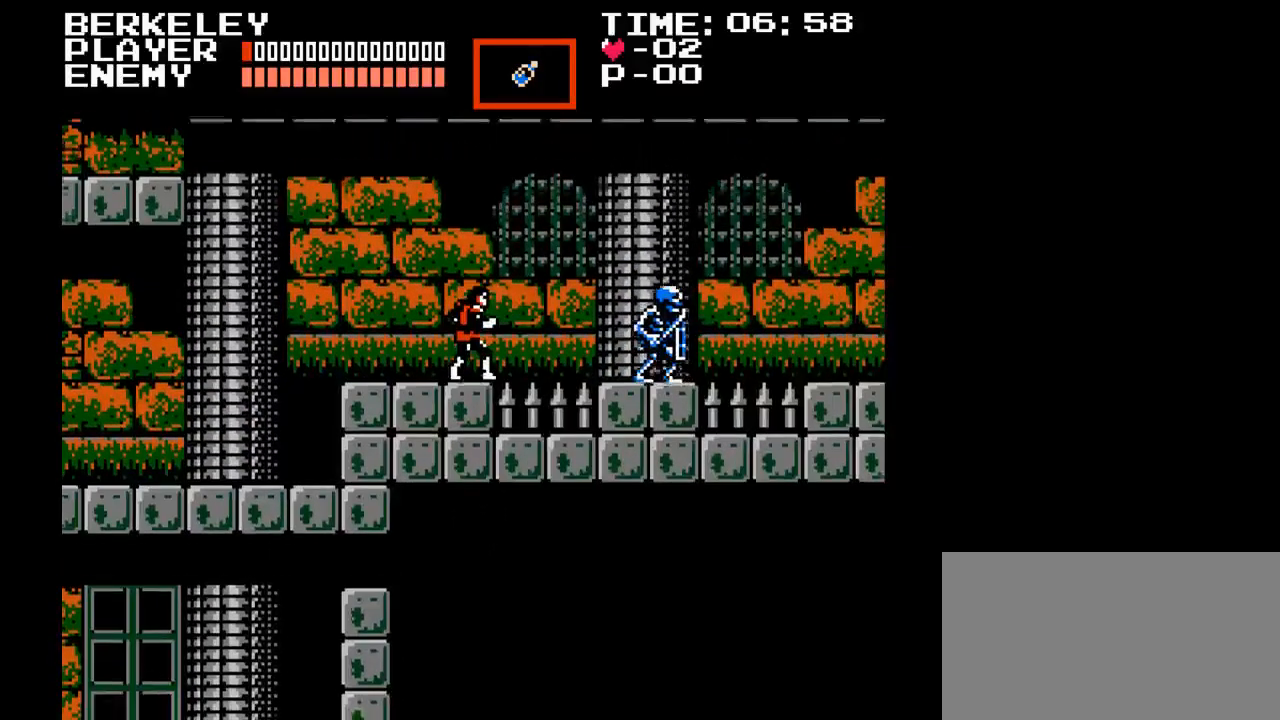
{"buttons": ["Y", "DPAD_UP"], "events": [[33, "DPAD_UP", "down"], [83, "B", "down"], [250, "B", "up"], [367, "Y", "down"]]}
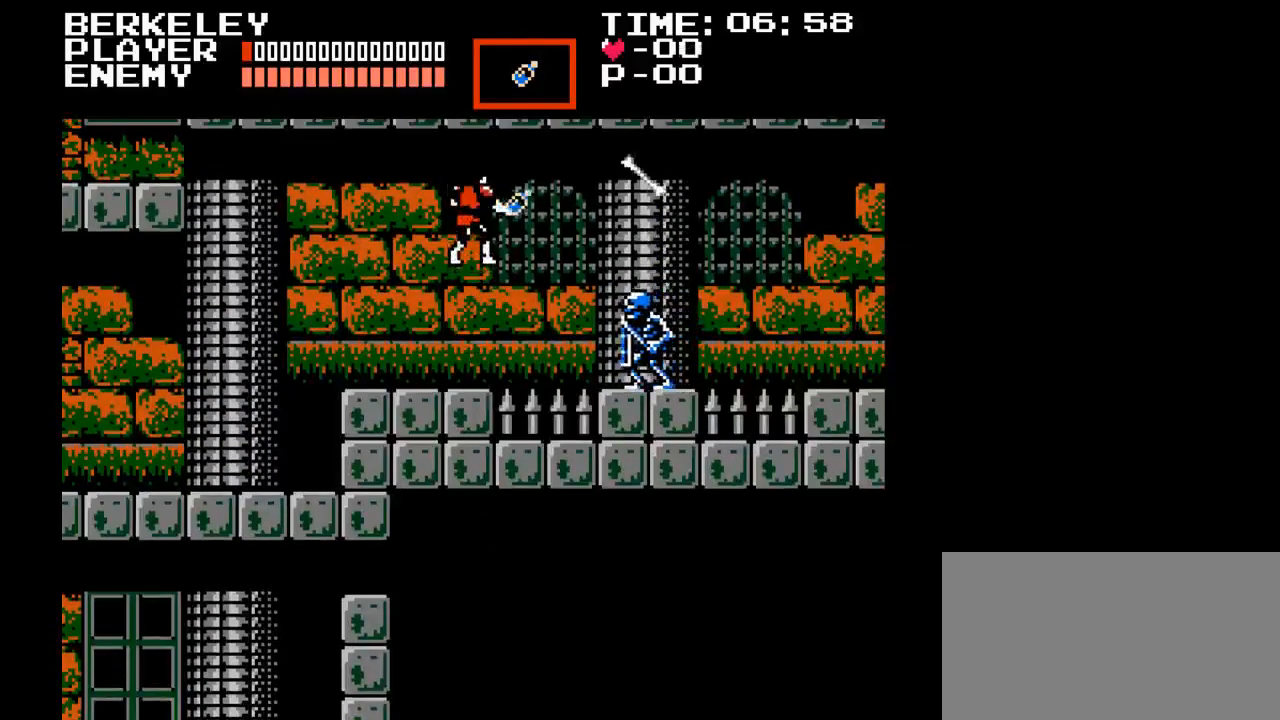
{"buttons": ["DPAD_LEFT"], "events": [[17, "Y", "up"], [167, "DPAD_UP", "up"], [383, "DPAD_LEFT", "down"]]}
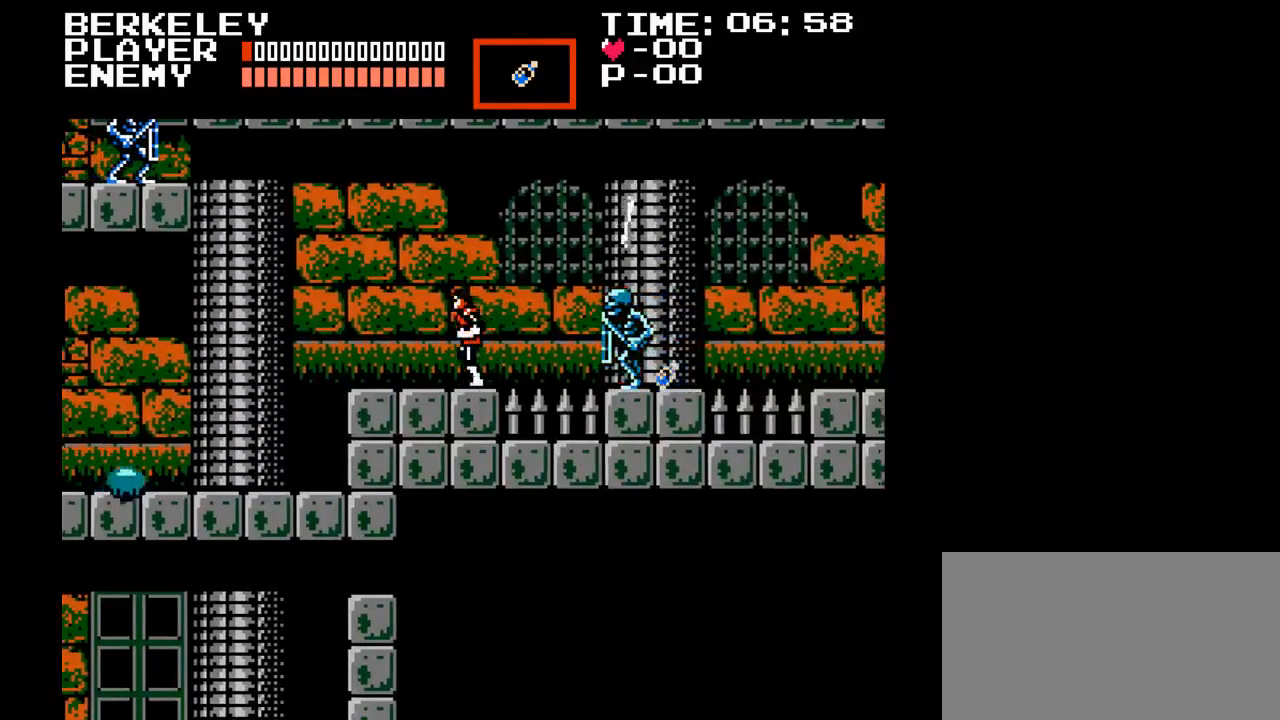
{"buttons": [], "events": [[200, "DPAD_LEFT", "up"]]}
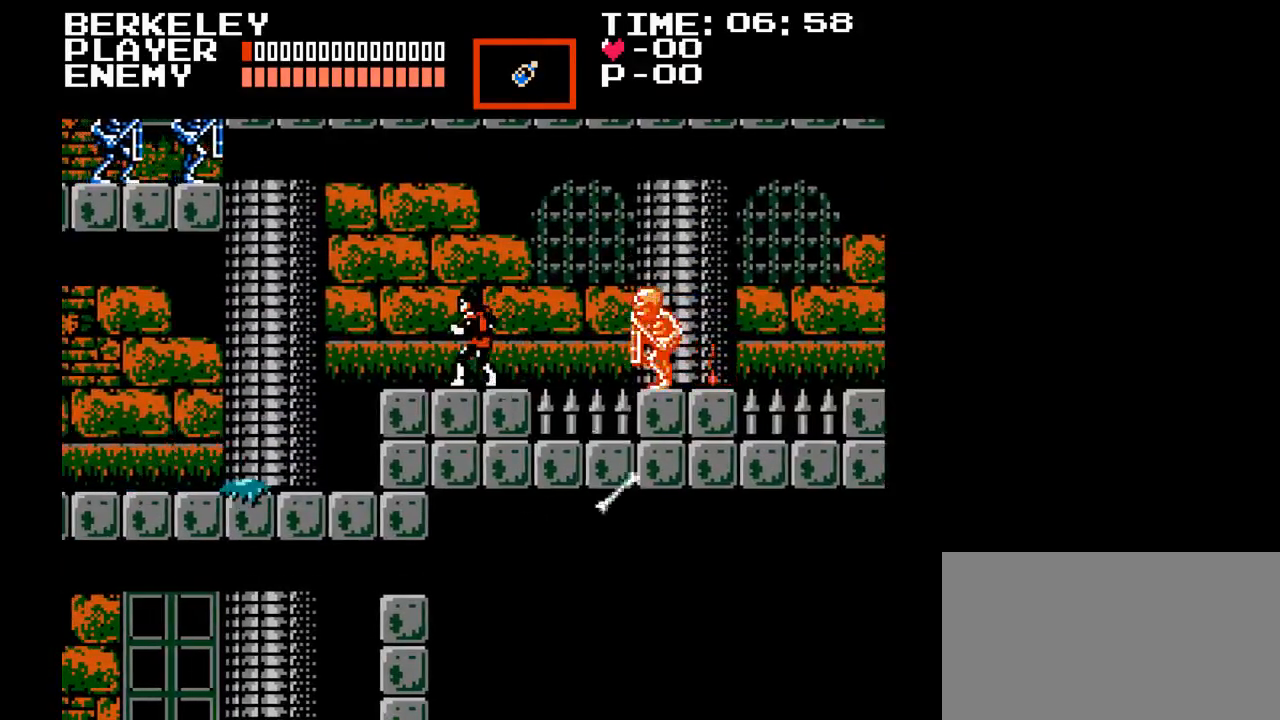
{"buttons": [], "events": [[200, "DPAD_RIGHT", "down"], [467, "DPAD_RIGHT", "up"]]}
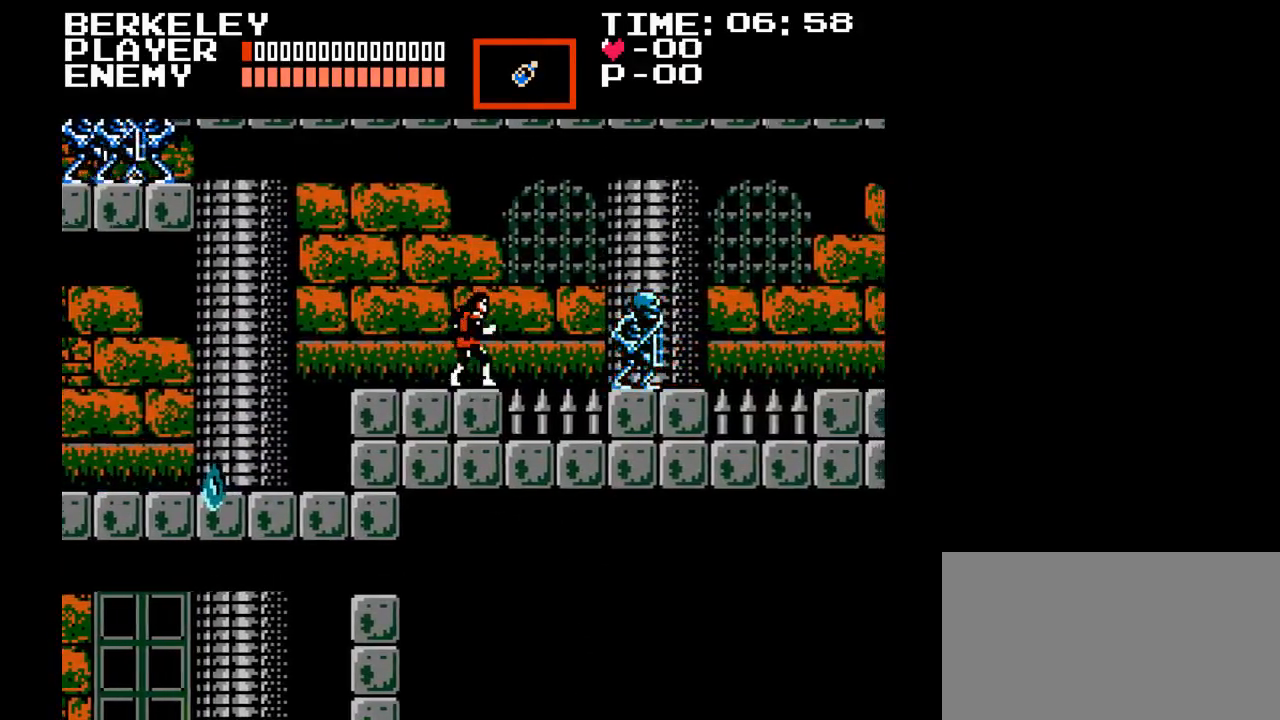
{"buttons": [], "events": []}
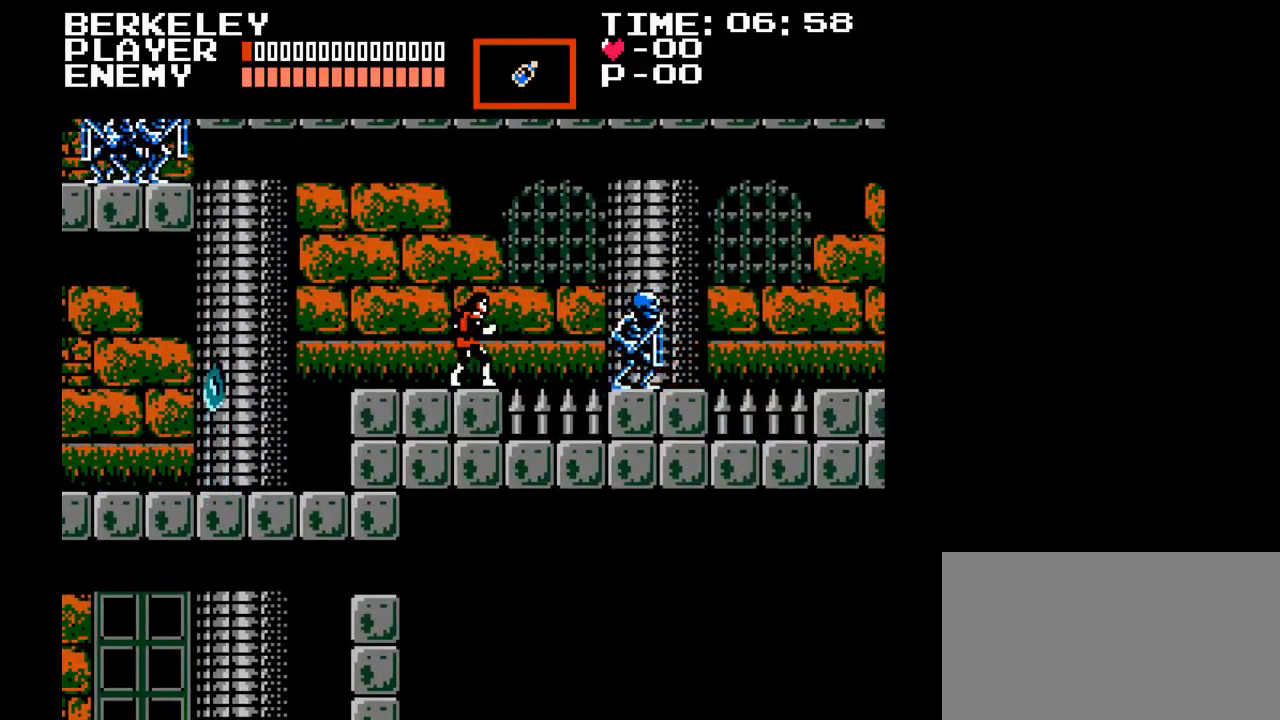
{"buttons": ["B", "DPAD_UP"], "events": [[167, "DPAD_UP", "down"], [267, "DPAD_RIGHT", "down"], [350, "DPAD_RIGHT", "up"], [483, "B", "down"]]}
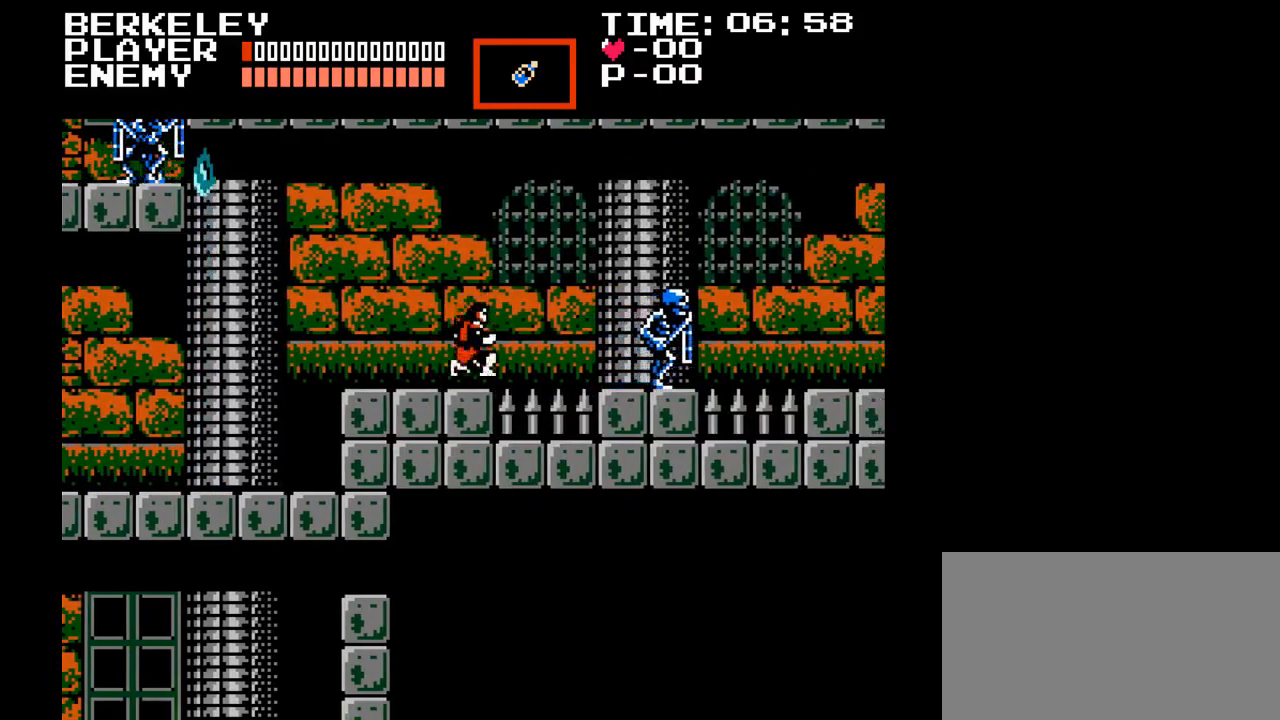
{"buttons": [], "events": [[67, "Y", "down"], [117, "B", "up"], [250, "Y", "up"], [483, "DPAD_UP", "up"]]}
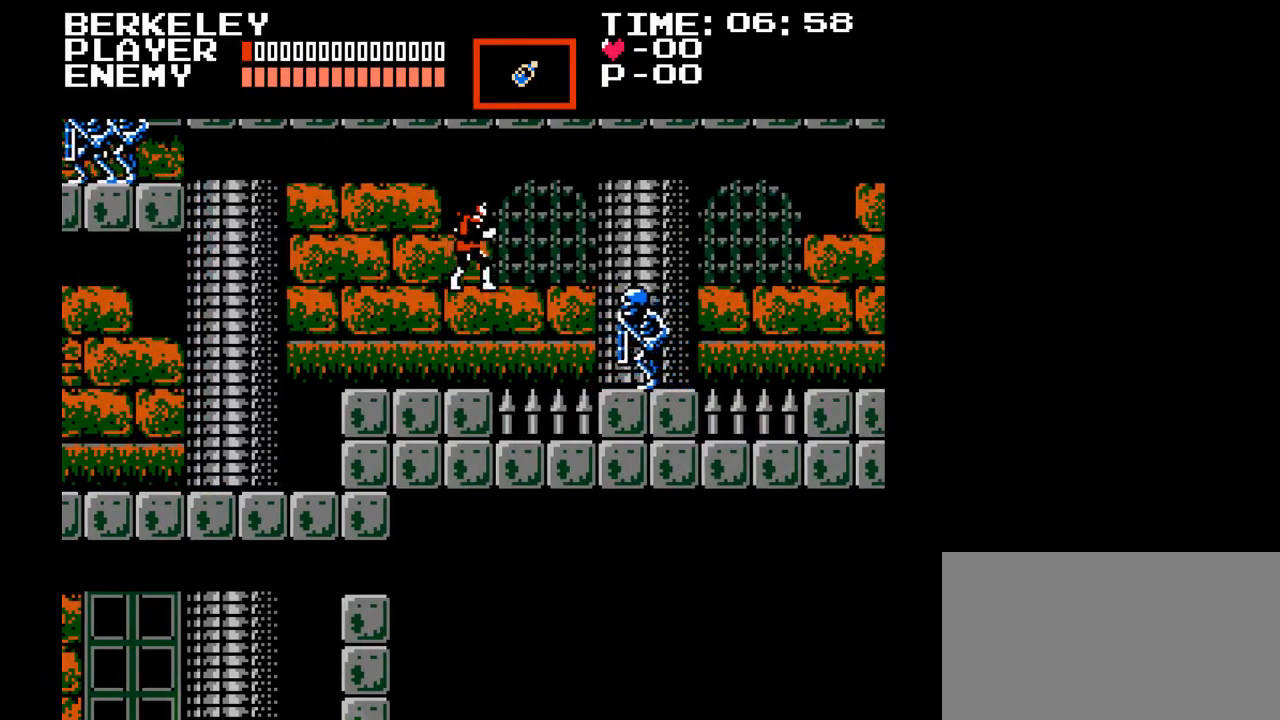
{"buttons": ["Y"], "events": [[133, "DPAD_UP", "down"], [300, "Y", "down"], [350, "DPAD_UP", "up"], [383, "Y", "up"], [483, "Y", "down"]]}
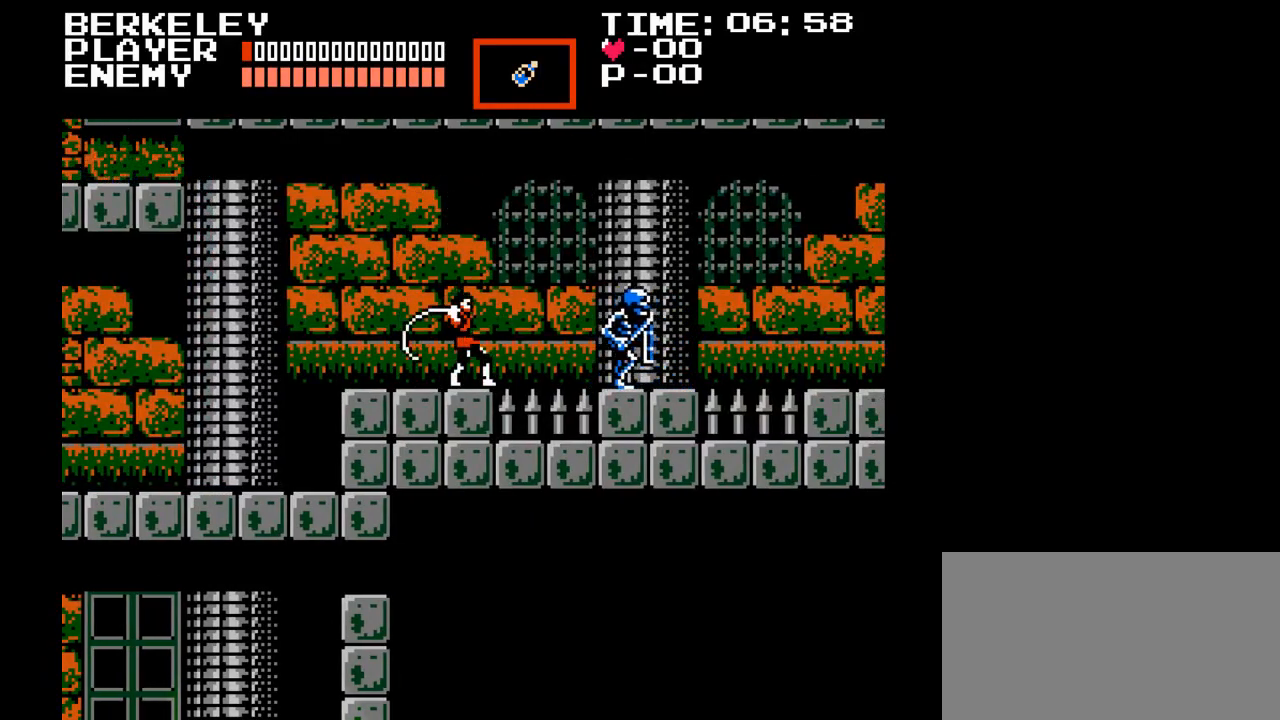
{"buttons": [], "events": [[83, "Y", "up"], [150, "Y", "down"], [217, "Y", "up"], [300, "Y", "down"], [383, "Y", "up"]]}
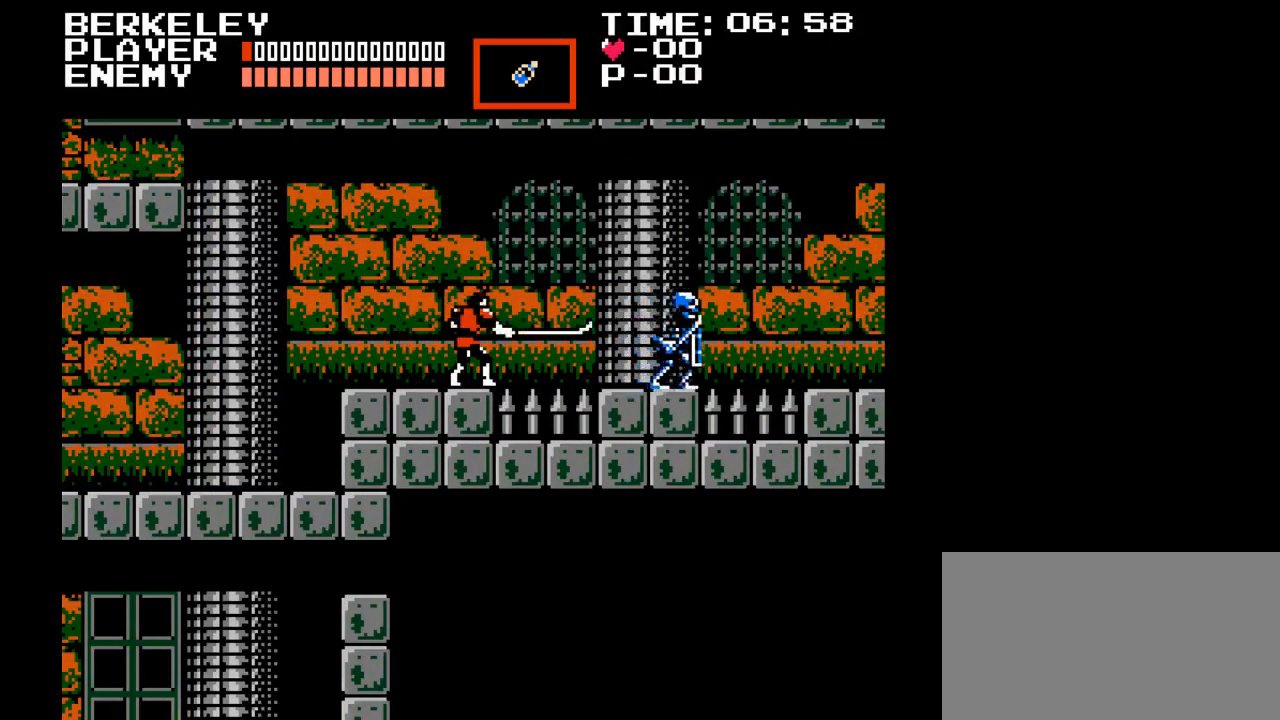
{"buttons": ["Y"], "events": [[200, "DPAD_RIGHT", "down"], [283, "DPAD_RIGHT", "up"], [317, "Y", "down"], [433, "Y", "up"], [500, "Y", "down"]]}
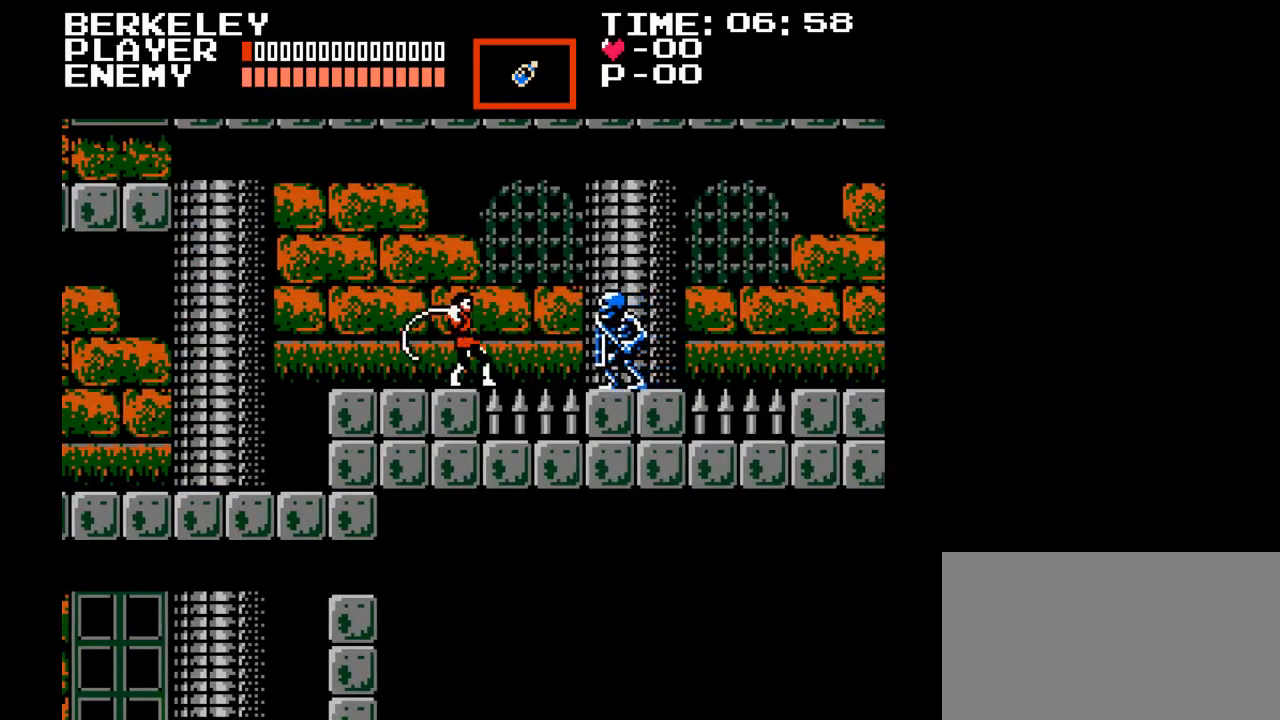
{"buttons": [], "events": [[67, "Y", "up"], [150, "Y", "down"], [233, "Y", "up"], [300, "Y", "down"], [367, "Y", "up"]]}
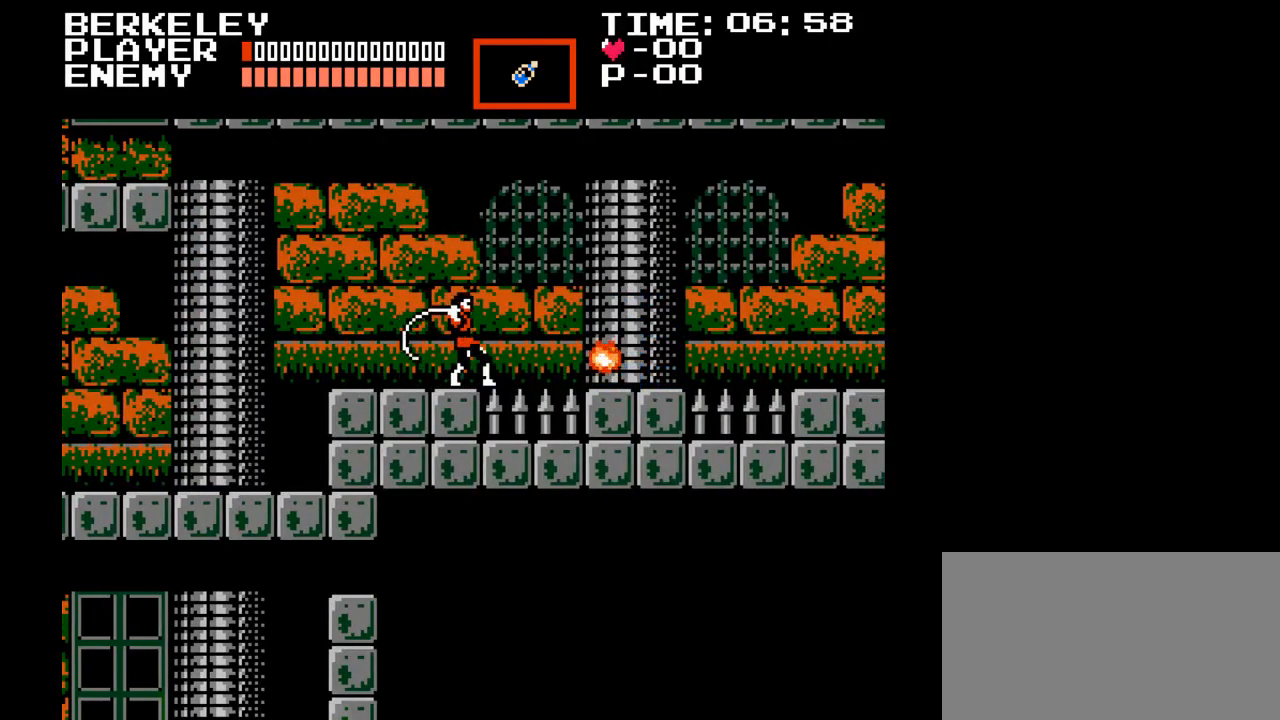
{"buttons": ["B", "DPAD_RIGHT"], "events": [[333, "DPAD_RIGHT", "down"], [400, "B", "down"]]}